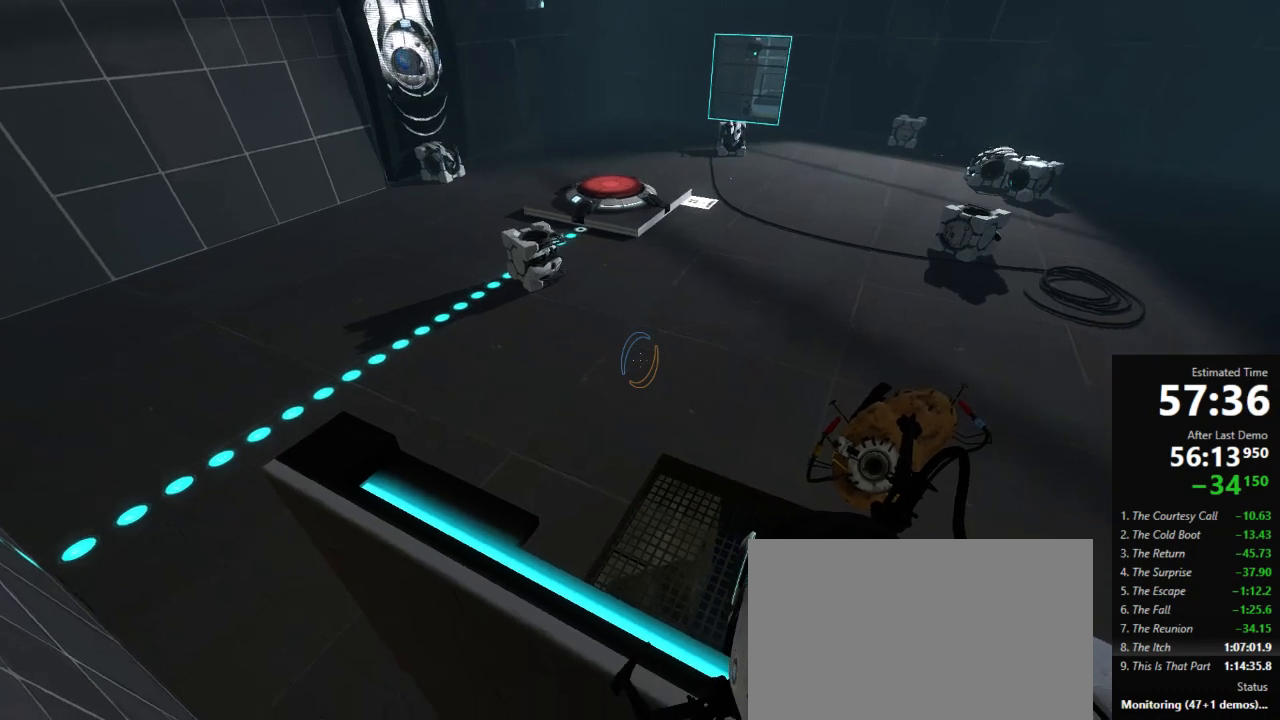
Gameplay with keyboard and mouse; each line is a JSON object with the keys and mouse buttons held at the frame after it. "events" lists presses ("down") and releases ("up") of "a", "crouch", "d", "jump", "pfoff", "pfon", "s", "use", "use2", "w", "zoom", "mouse_left" and "mouse_right" between this image and that frame as [ms after this image, input, new state], when the widget could be followed in between. "mouse_left", "mouse_right" = the "left", "right" buttons of the "mouse" list. No other keys are recorded. Mouse movement is not recorded. Key names are as the overlay labels them; some are game actions (e.g. jump) rather than physical keys.
{"keys": [], "mouse": ["left", "right"], "events": [[267, "mouse_left", "down"], [334, "mouse_left", "up"], [445, "mouse_left", "down"], [445, "mouse_right", "down"]]}
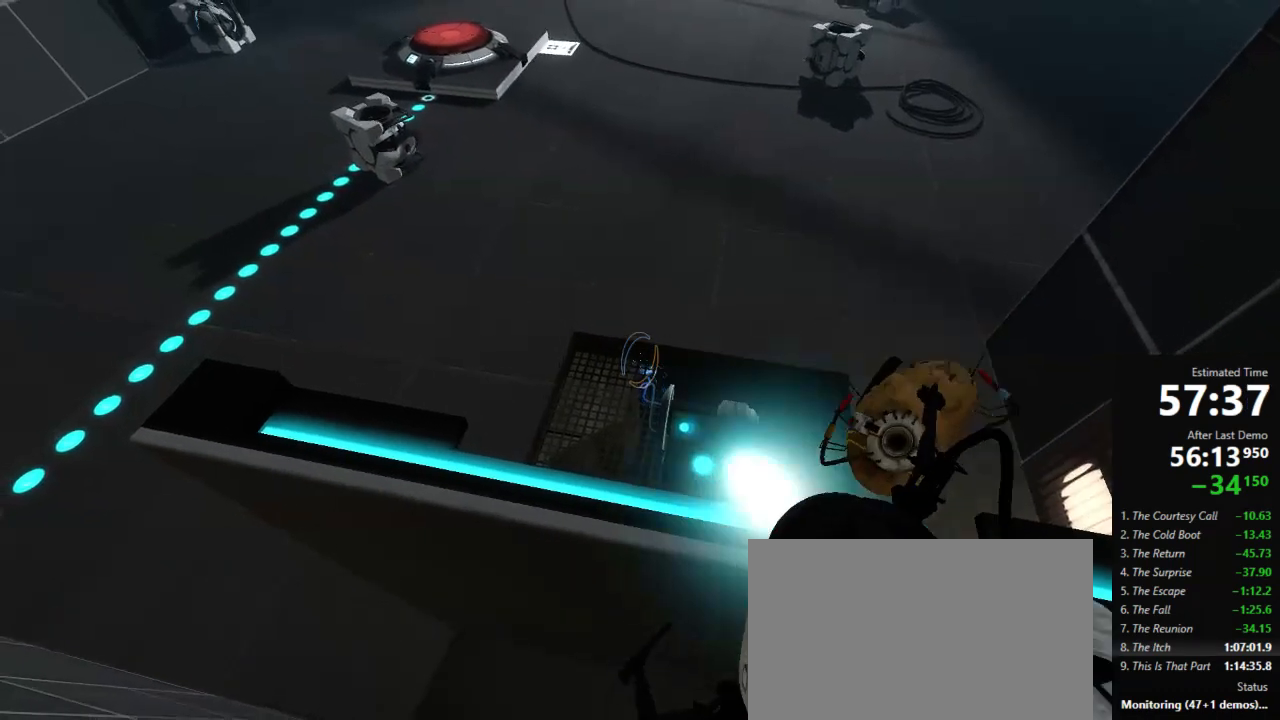
{"keys": [], "mouse": [], "events": [[23, "mouse_left", "up"], [23, "mouse_right", "up"], [89, "mouse_right", "down"], [111, "mouse_left", "down"], [156, "mouse_left", "up"], [178, "mouse_right", "up"], [245, "mouse_left", "down"], [245, "mouse_right", "down"], [311, "mouse_left", "up"], [356, "mouse_right", "up"], [400, "mouse_right", "down"], [423, "mouse_left", "down"], [489, "mouse_left", "up"], [489, "mouse_right", "up"]]}
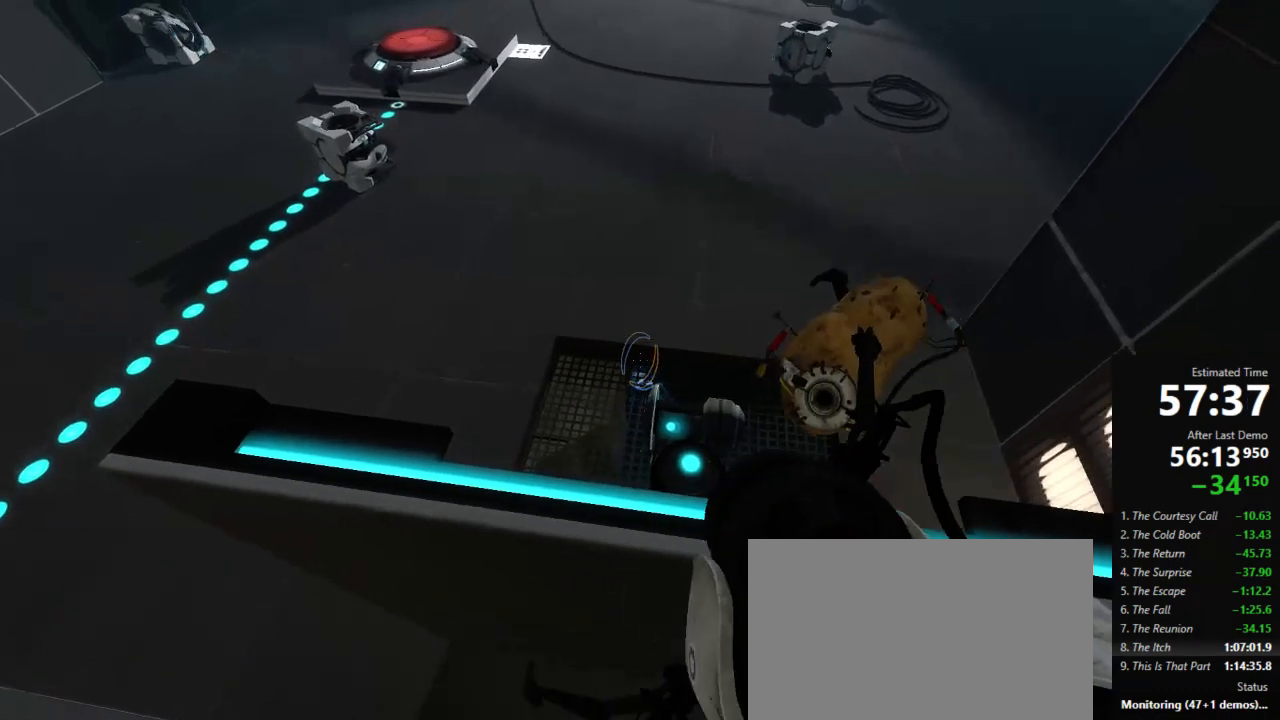
{"keys": [], "mouse": [], "events": [[45, "mouse_left", "down"], [45, "mouse_right", "down"], [112, "mouse_left", "up"], [156, "mouse_right", "up"], [223, "mouse_left", "down"], [223, "mouse_right", "down"], [289, "mouse_left", "up"], [289, "mouse_right", "up"], [356, "mouse_left", "down"], [356, "mouse_right", "down"], [467, "mouse_left", "up"], [467, "mouse_right", "up"]]}
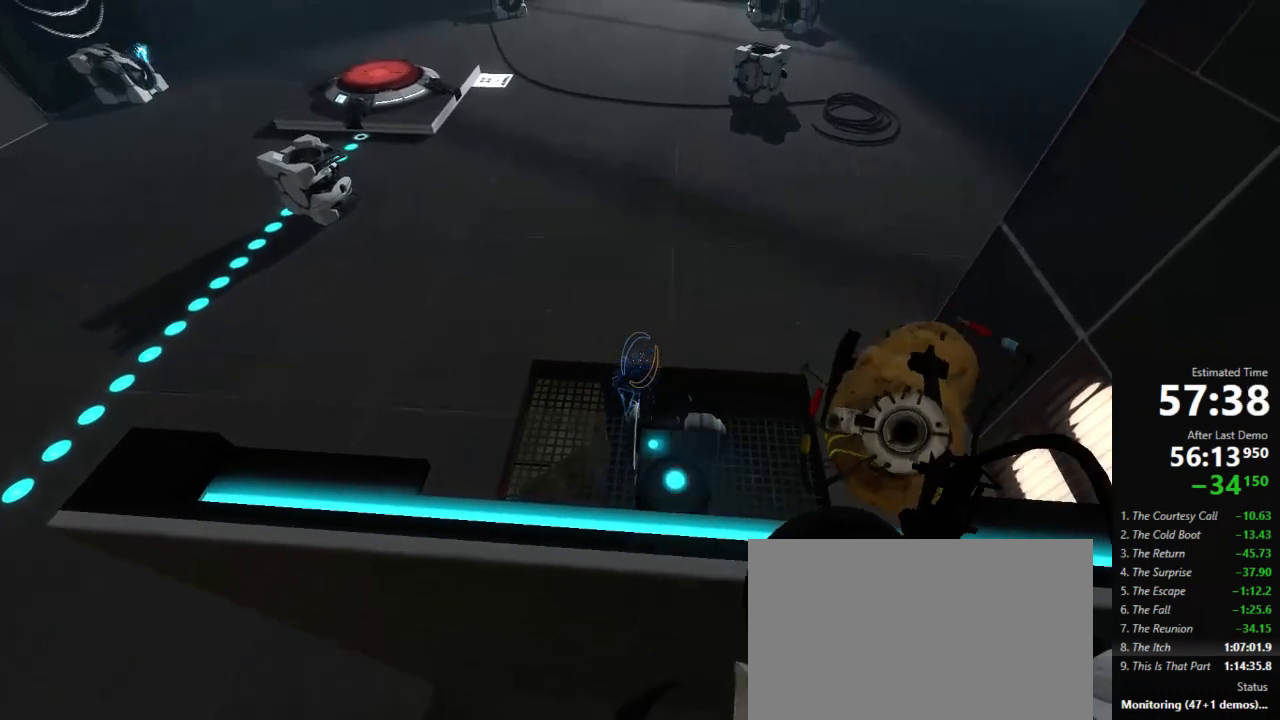
{"keys": [], "mouse": ["left", "right"], "events": [[45, "mouse_left", "down"], [45, "mouse_right", "down"], [111, "mouse_left", "up"], [134, "mouse_right", "up"], [178, "mouse_left", "down"], [200, "mouse_right", "down"], [267, "mouse_left", "up"], [267, "mouse_right", "up"], [334, "mouse_left", "down"], [334, "mouse_right", "down"], [445, "mouse_left", "up"], [445, "mouse_right", "up"], [511, "mouse_left", "down"], [511, "mouse_right", "down"]]}
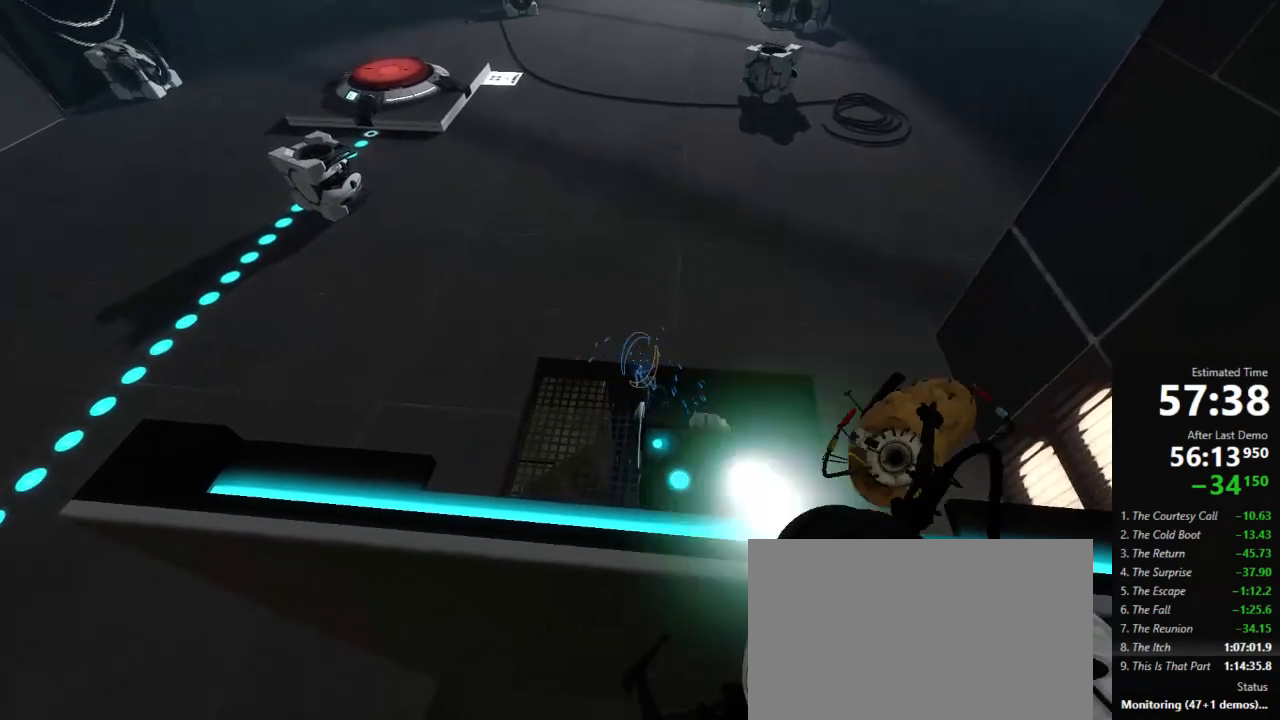
{"keys": [], "mouse": ["left", "right"], "events": [[67, "mouse_left", "up"], [112, "mouse_right", "up"], [134, "mouse_left", "down"], [134, "mouse_right", "down"], [245, "mouse_left", "up"], [267, "mouse_right", "up"], [312, "mouse_left", "down"], [312, "mouse_right", "down"], [400, "mouse_left", "up"], [445, "mouse_right", "up"], [467, "mouse_left", "down"], [467, "mouse_right", "down"]]}
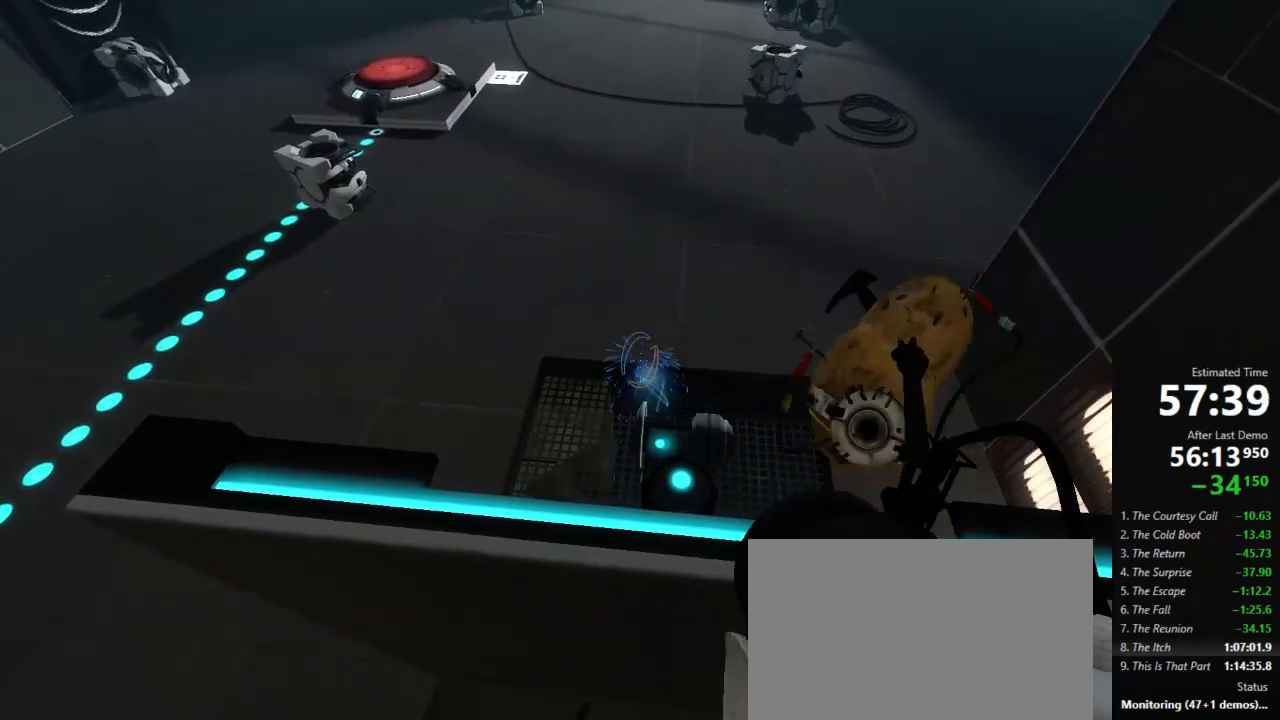
{"keys": [], "mouse": [], "events": [[89, "mouse_left", "up"], [89, "mouse_right", "up"], [156, "mouse_left", "down"], [156, "mouse_right", "down"], [267, "mouse_left", "up"], [267, "mouse_right", "up"], [334, "mouse_left", "down"], [334, "mouse_right", "down"], [423, "mouse_left", "up"], [423, "mouse_right", "up"]]}
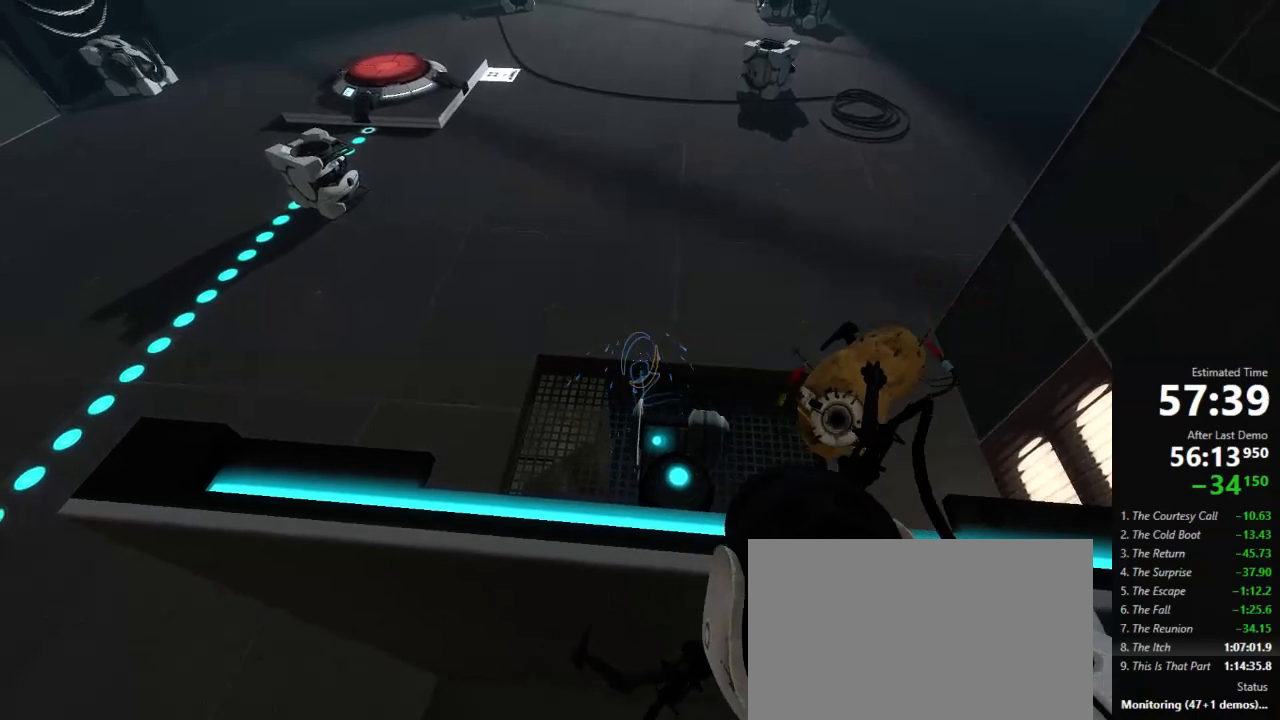
{"keys": [], "mouse": [], "events": []}
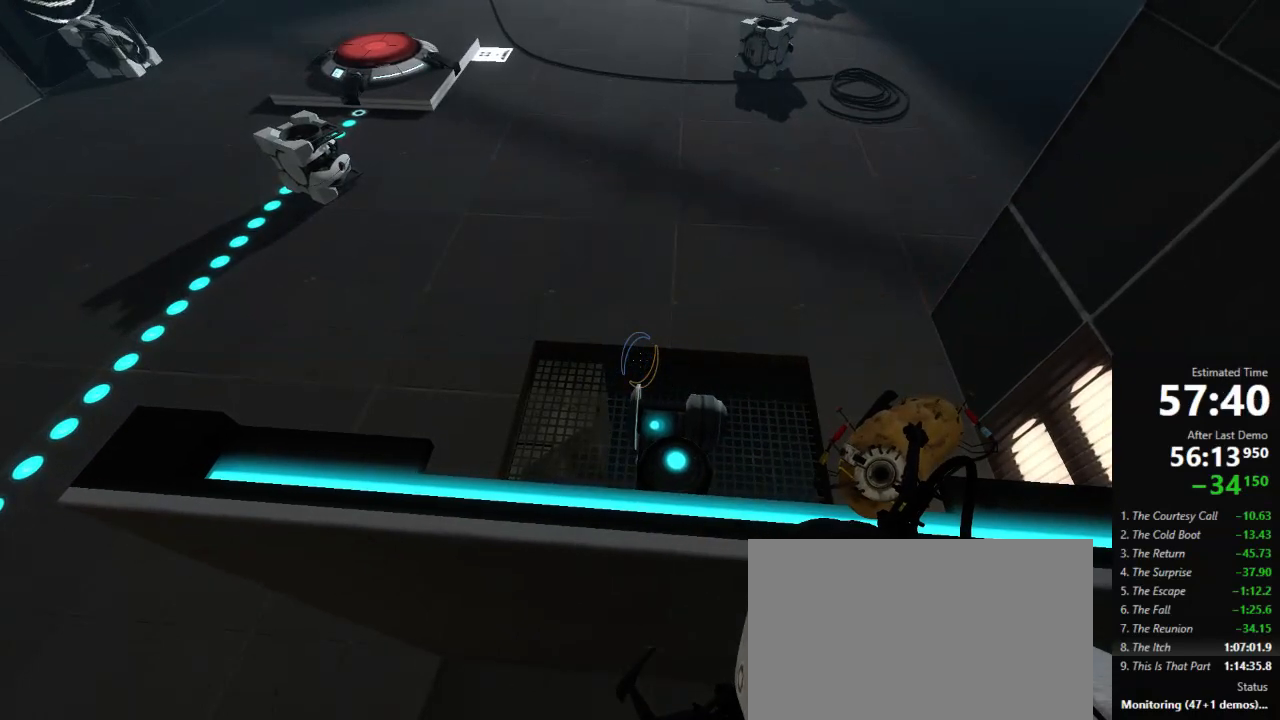
{"keys": [], "mouse": [], "events": []}
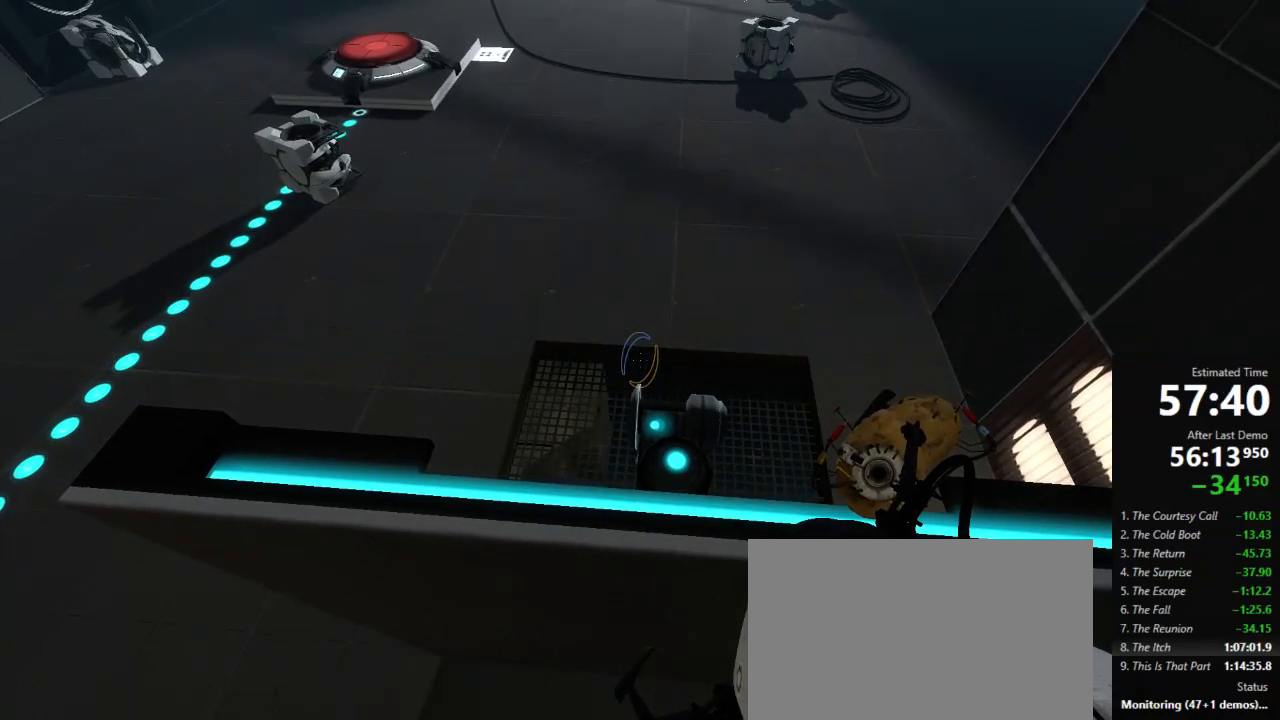
{"keys": [], "mouse": [], "events": []}
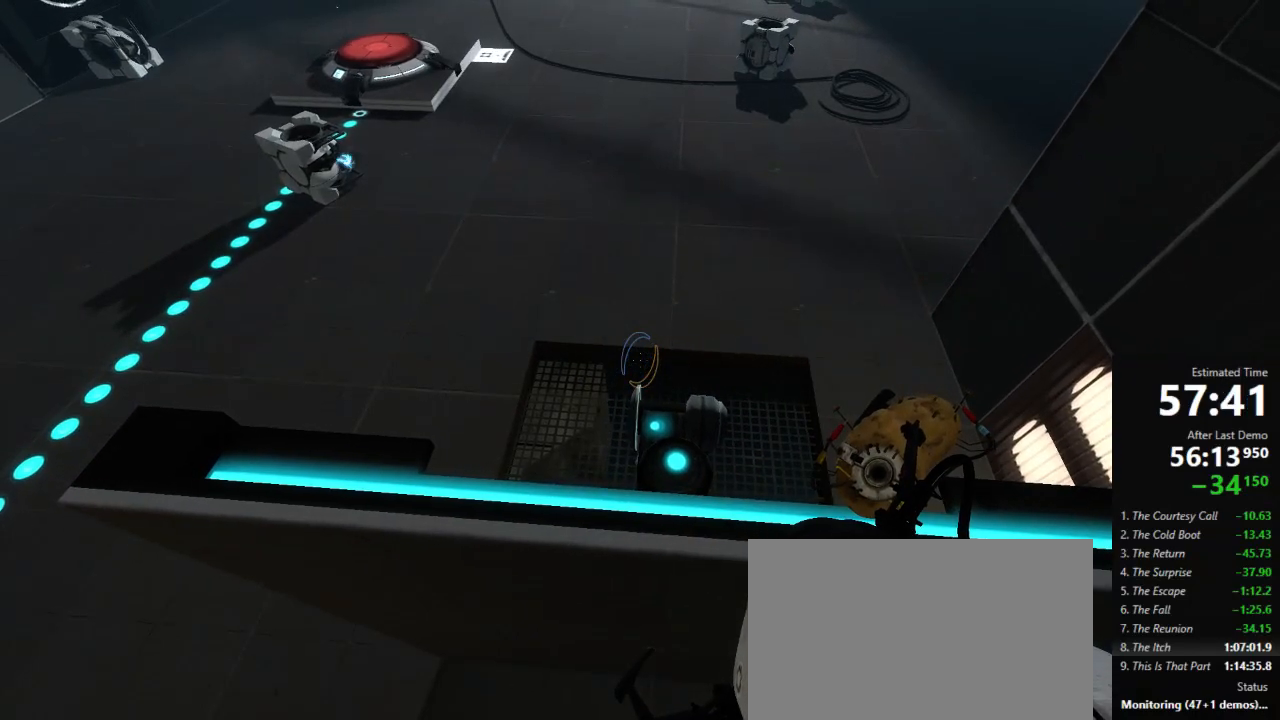
{"keys": [], "mouse": [], "events": []}
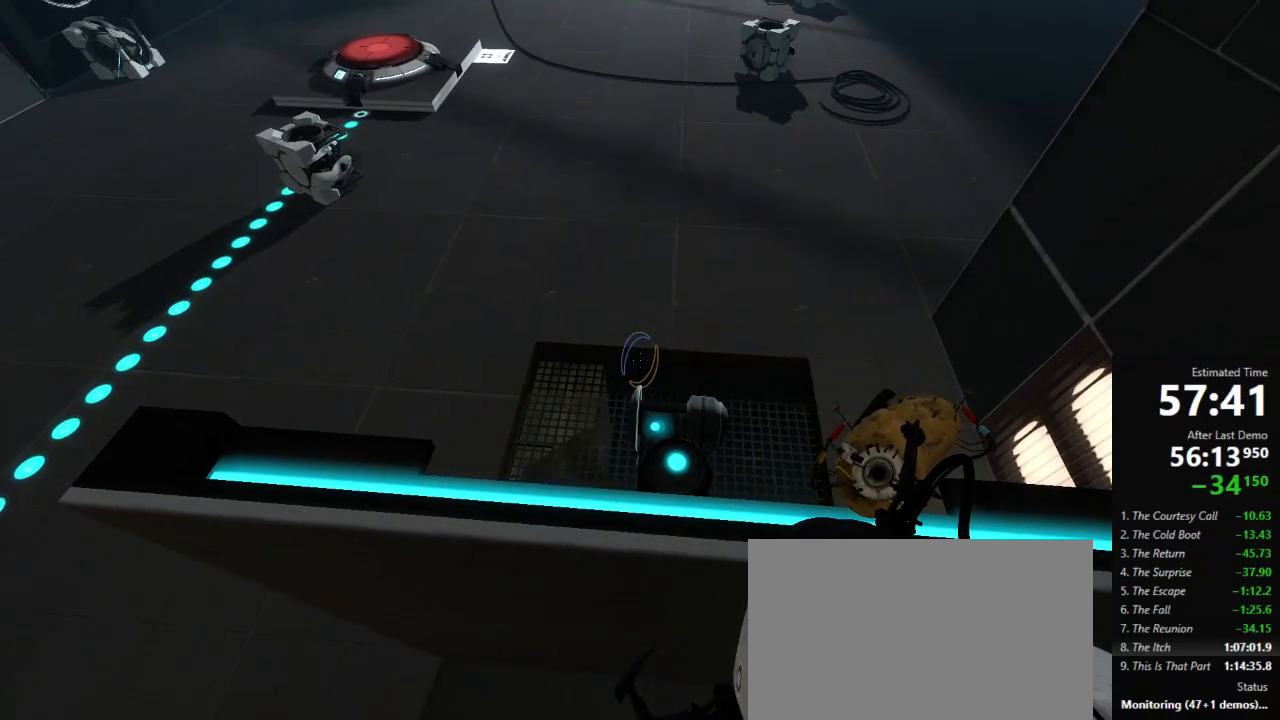
{"keys": ["w"], "mouse": [], "events": [[267, "w", "down"]]}
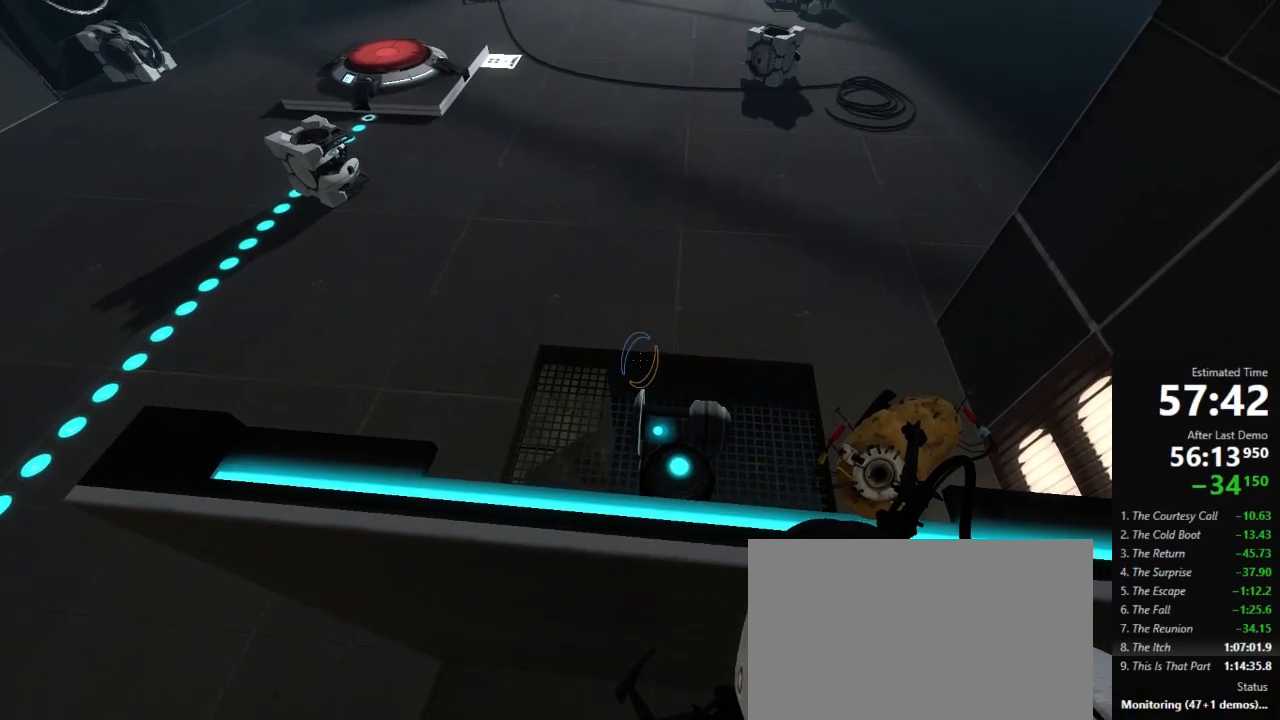
{"keys": ["w"], "mouse": [], "events": []}
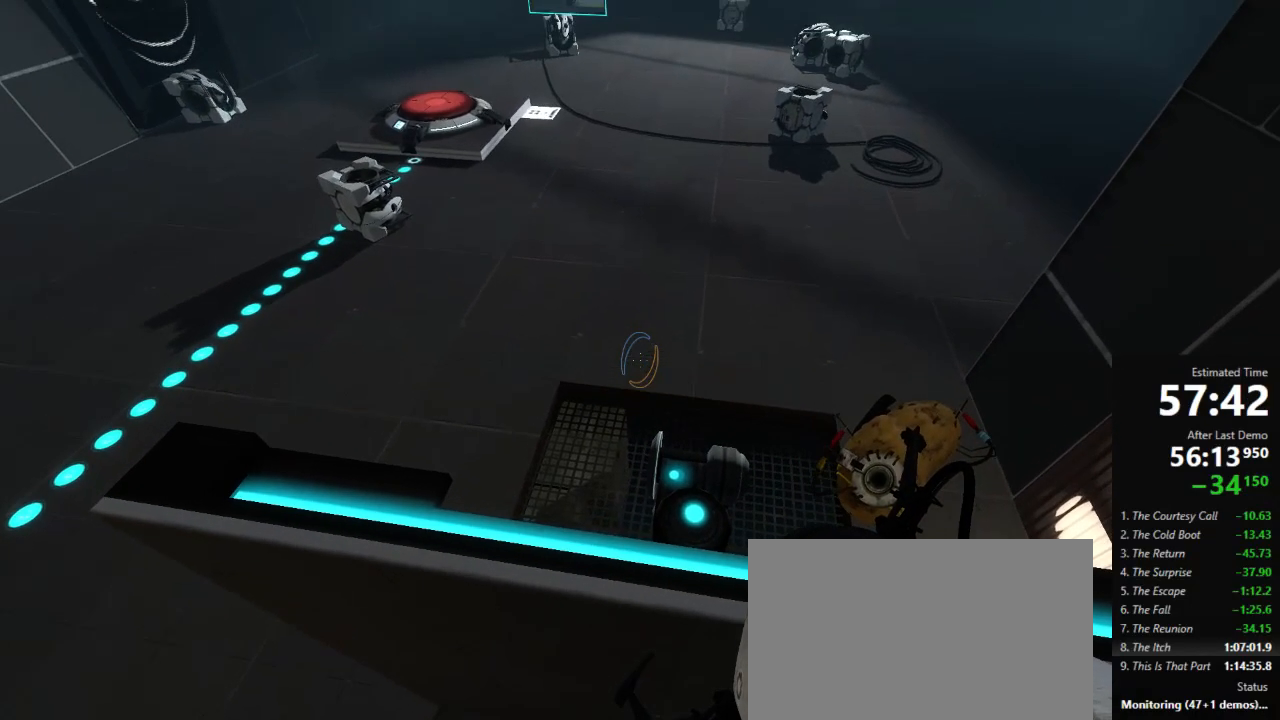
{"keys": ["w"], "mouse": [], "events": []}
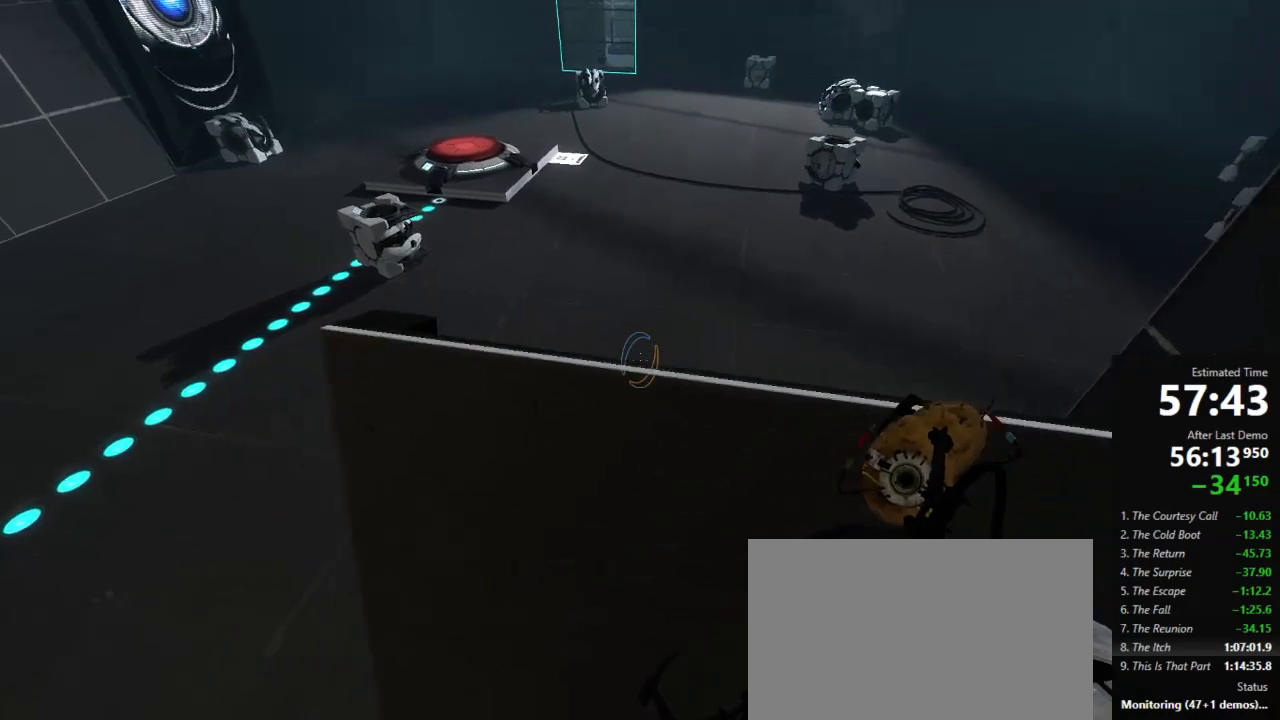
{"keys": ["a", "w"], "mouse": [], "events": [[511, "a", "down"]]}
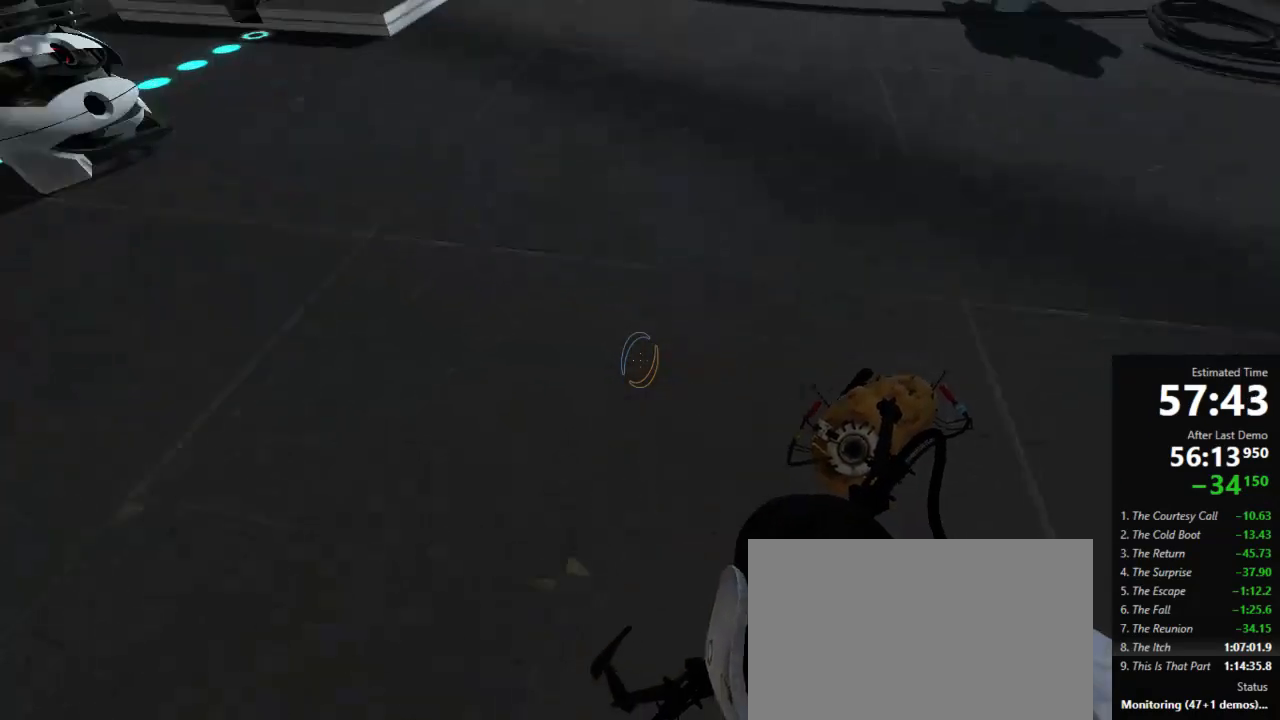
{"keys": ["w"], "mouse": [], "events": [[289, "a", "up"]]}
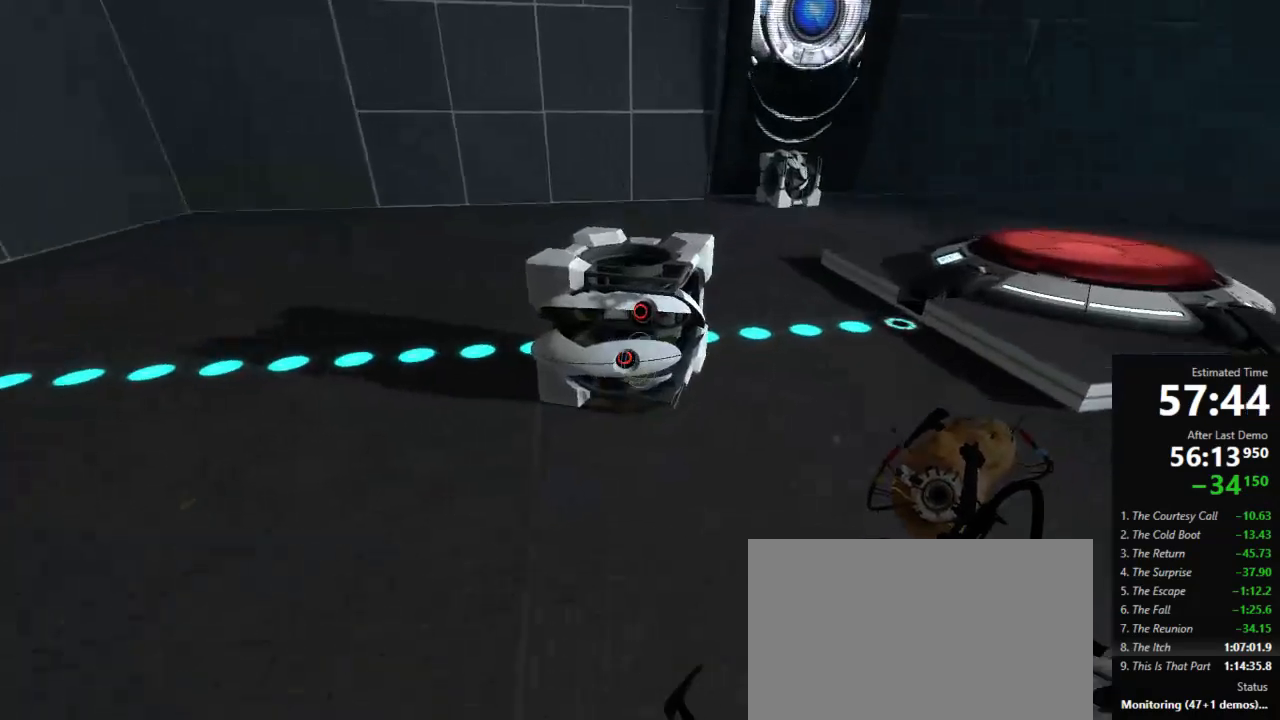
{"keys": ["w"], "mouse": [], "events": [[89, "use", "down"], [200, "use", "up"]]}
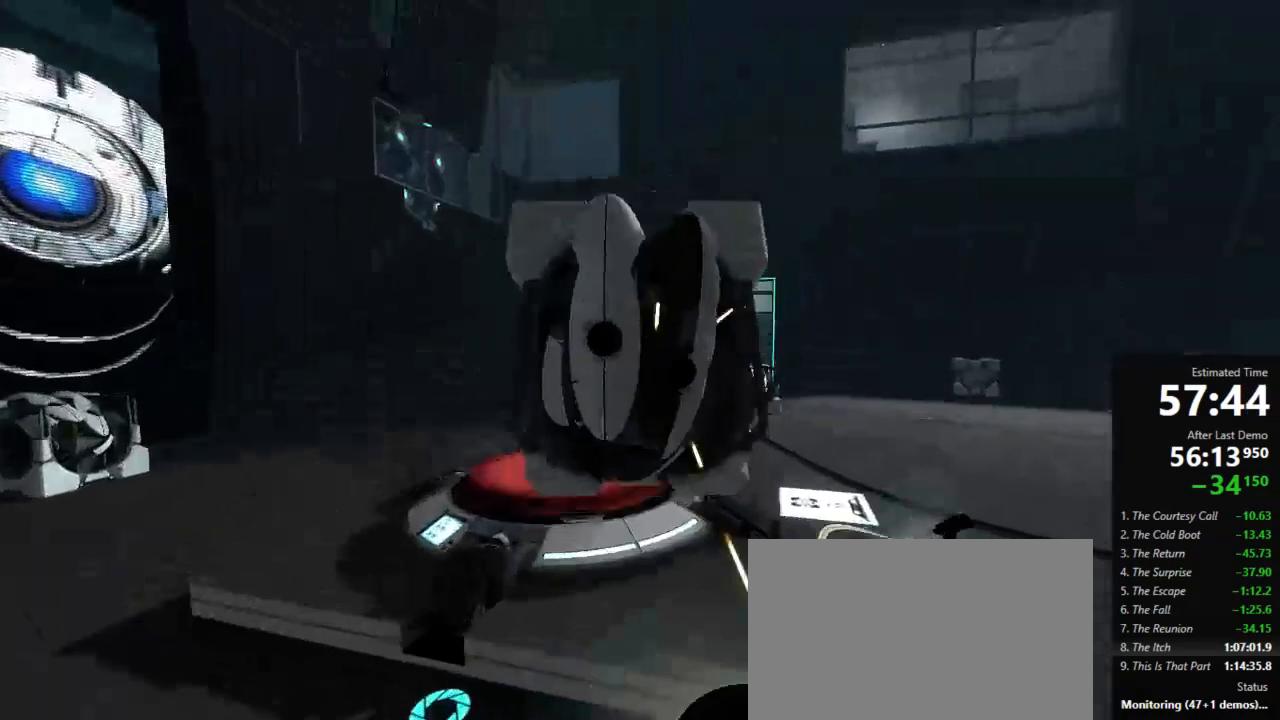
{"keys": ["a", "w"], "mouse": [], "events": [[23, "use", "down"], [23, "w", "up"], [89, "use", "up"], [156, "a", "down"], [267, "w", "down"]]}
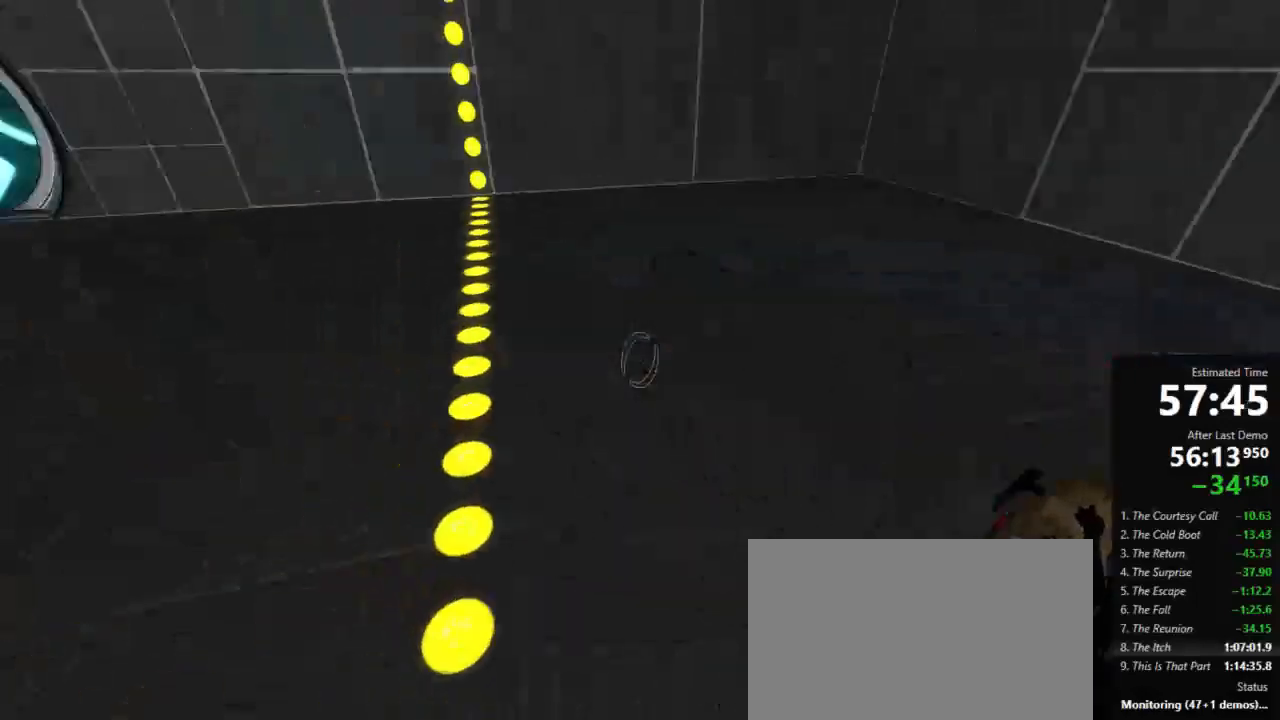
{"keys": ["a"], "mouse": [], "events": [[223, "a", "up"], [223, "d", "down"], [223, "jump", "down"], [245, "w", "up"], [311, "jump", "up"], [356, "a", "down"], [400, "d", "up"]]}
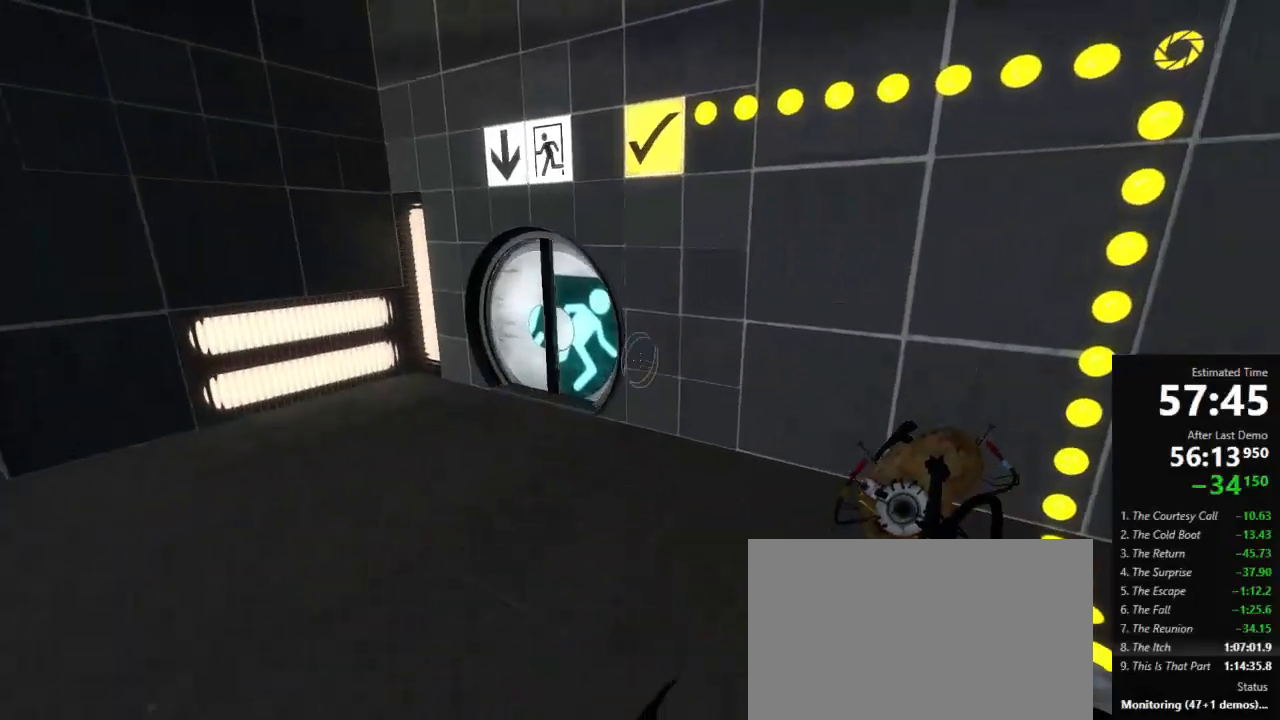
{"keys": ["d", "w"], "mouse": [], "events": [[245, "w", "down"], [289, "a", "up"], [445, "d", "down"]]}
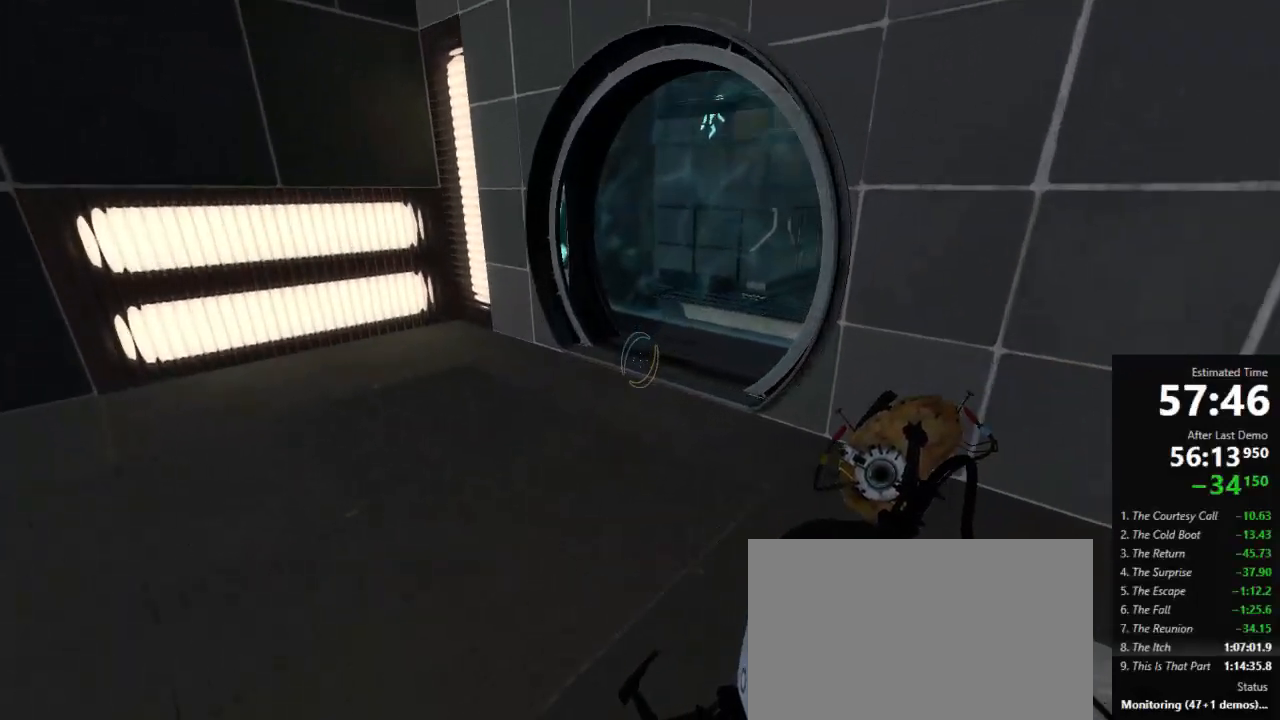
{"keys": ["d", "w"], "mouse": [], "events": [[23, "a", "down"], [67, "d", "up"], [178, "a", "up"], [267, "a", "down"], [311, "a", "up"], [467, "d", "down"]]}
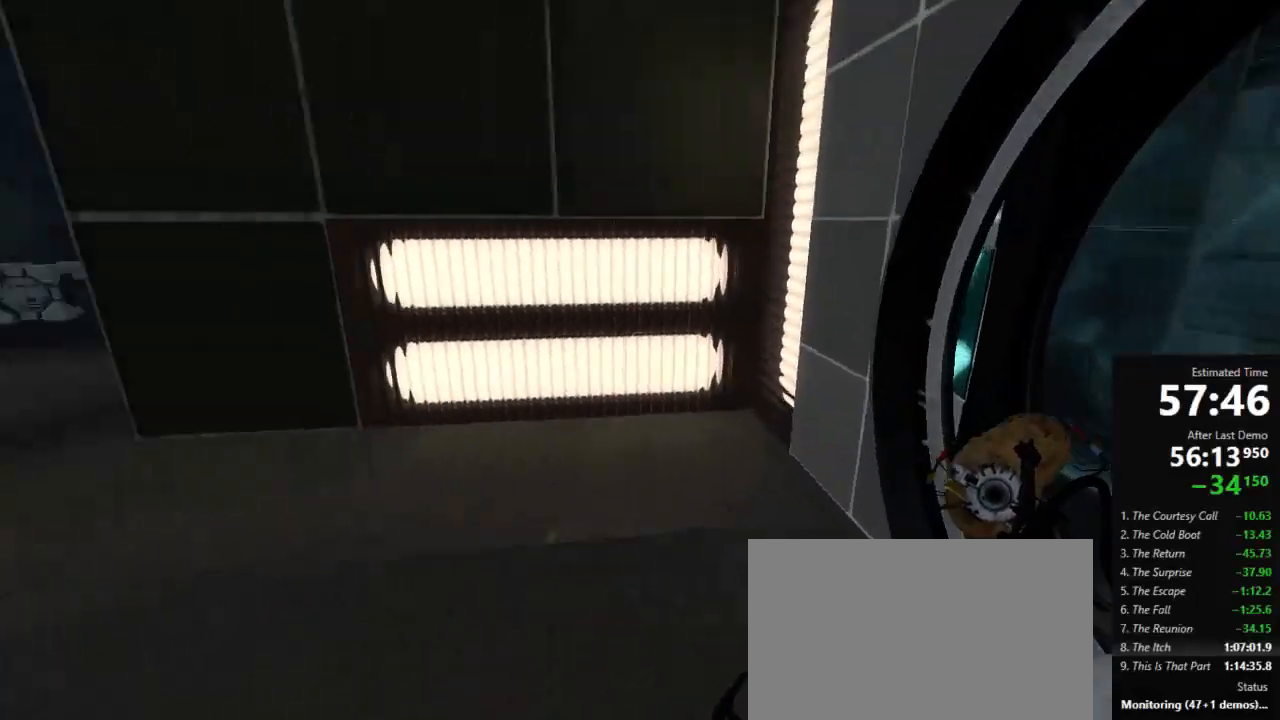
{"keys": ["a", "jump"], "mouse": [], "events": [[445, "a", "down"], [445, "jump", "down"], [467, "d", "up"], [467, "w", "up"]]}
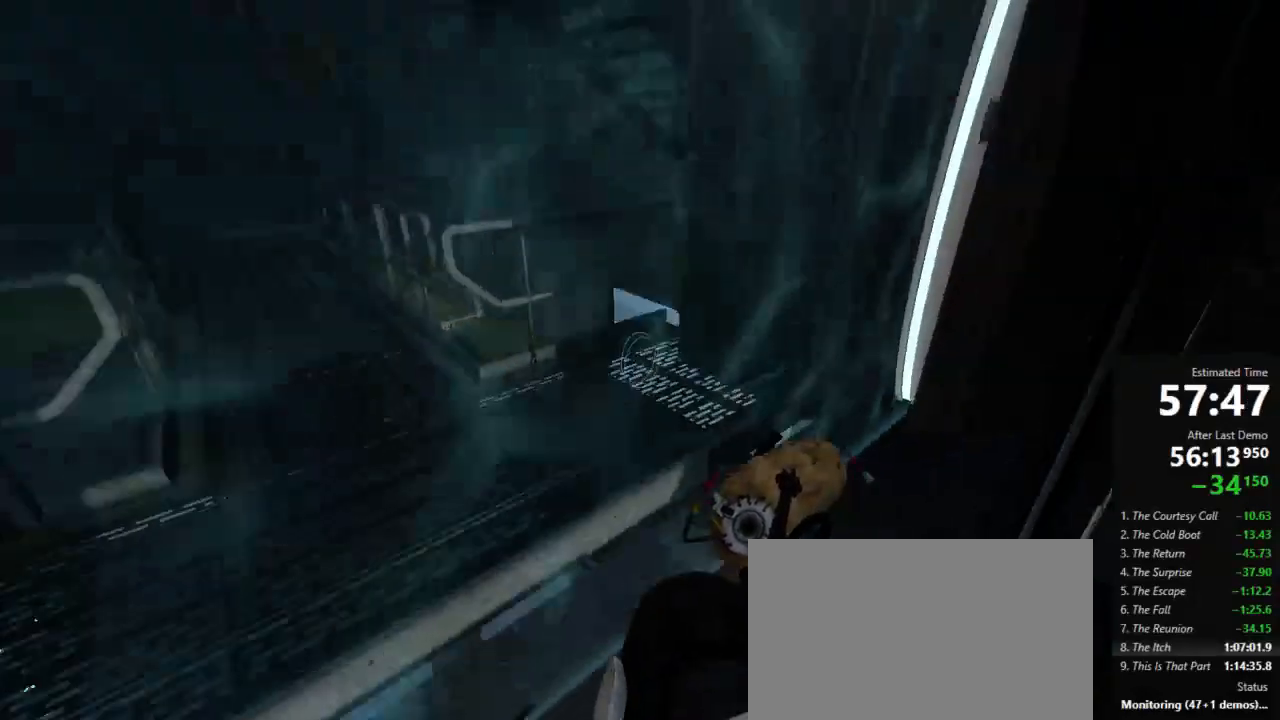
{"keys": ["a", "jump"], "mouse": [], "events": [[45, "jump", "up"], [289, "jump", "down"]]}
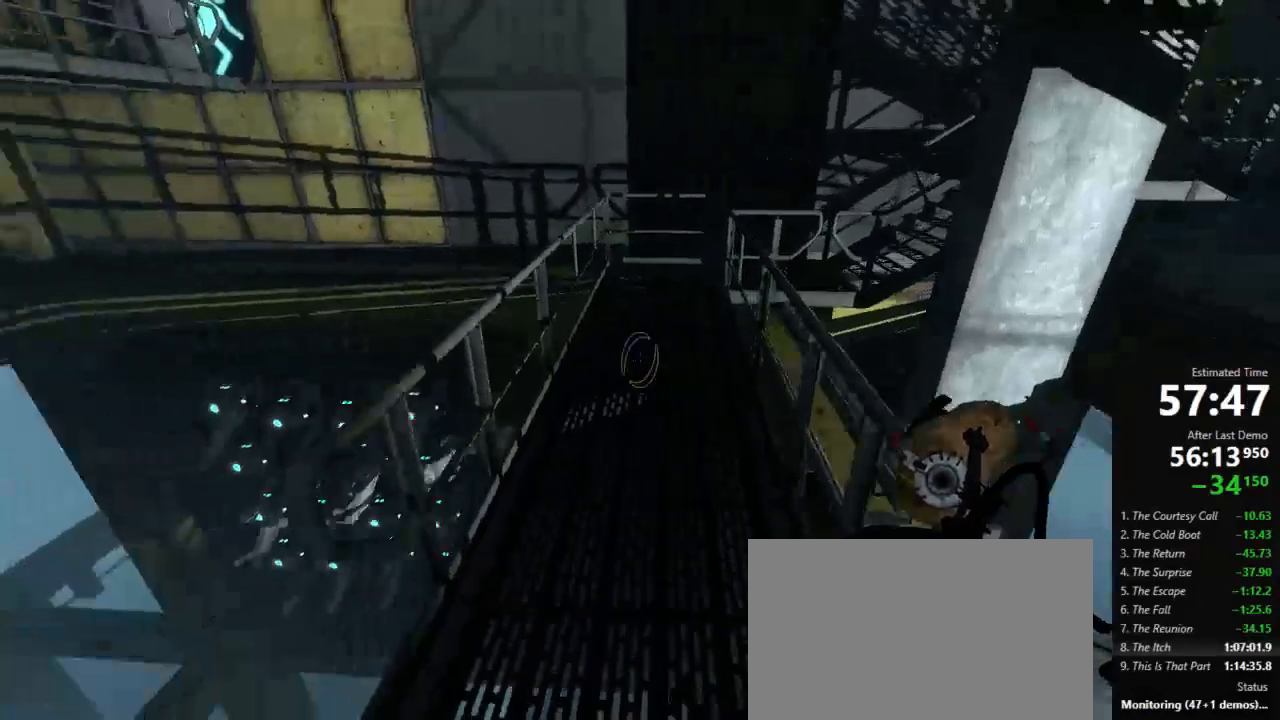
{"keys": ["a"], "mouse": [], "events": [[45, "jump", "up"]]}
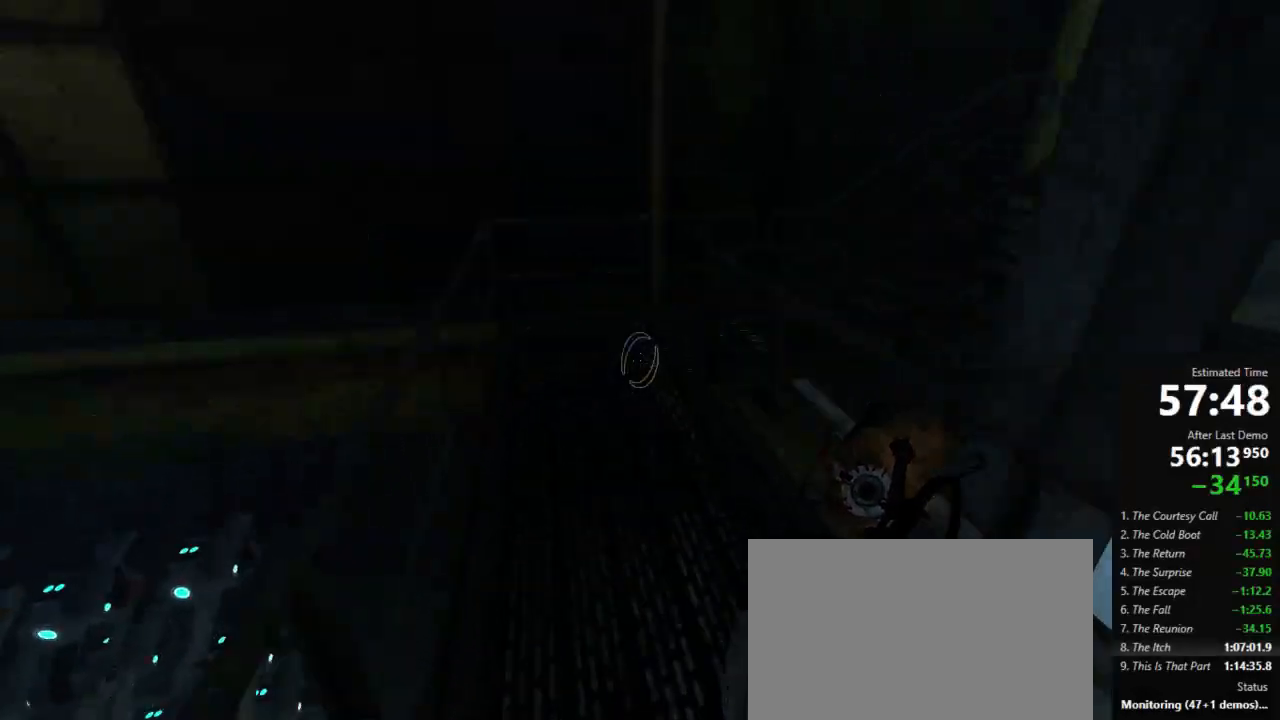
{"keys": ["d"], "mouse": [], "events": [[67, "jump", "down"], [245, "jump", "up"], [356, "a", "up"], [356, "d", "down"]]}
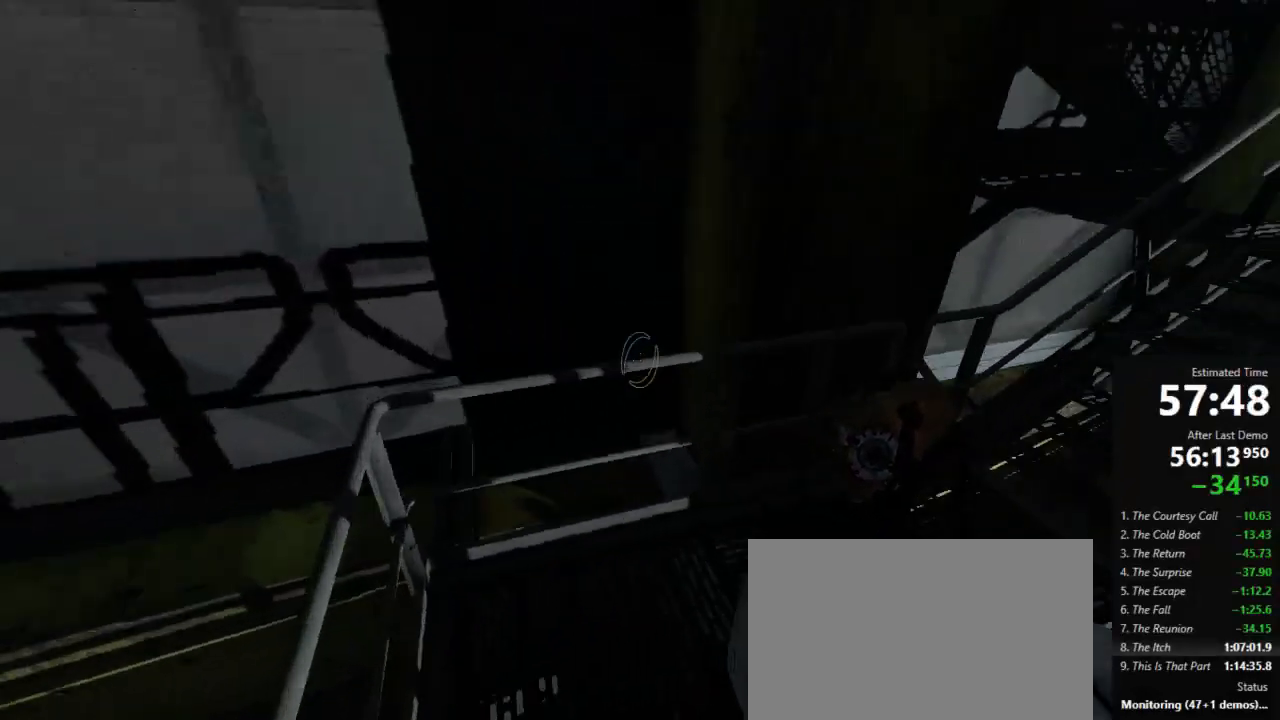
{"keys": ["a", "w"], "mouse": [], "events": [[178, "w", "down"], [245, "d", "up"], [267, "a", "down"]]}
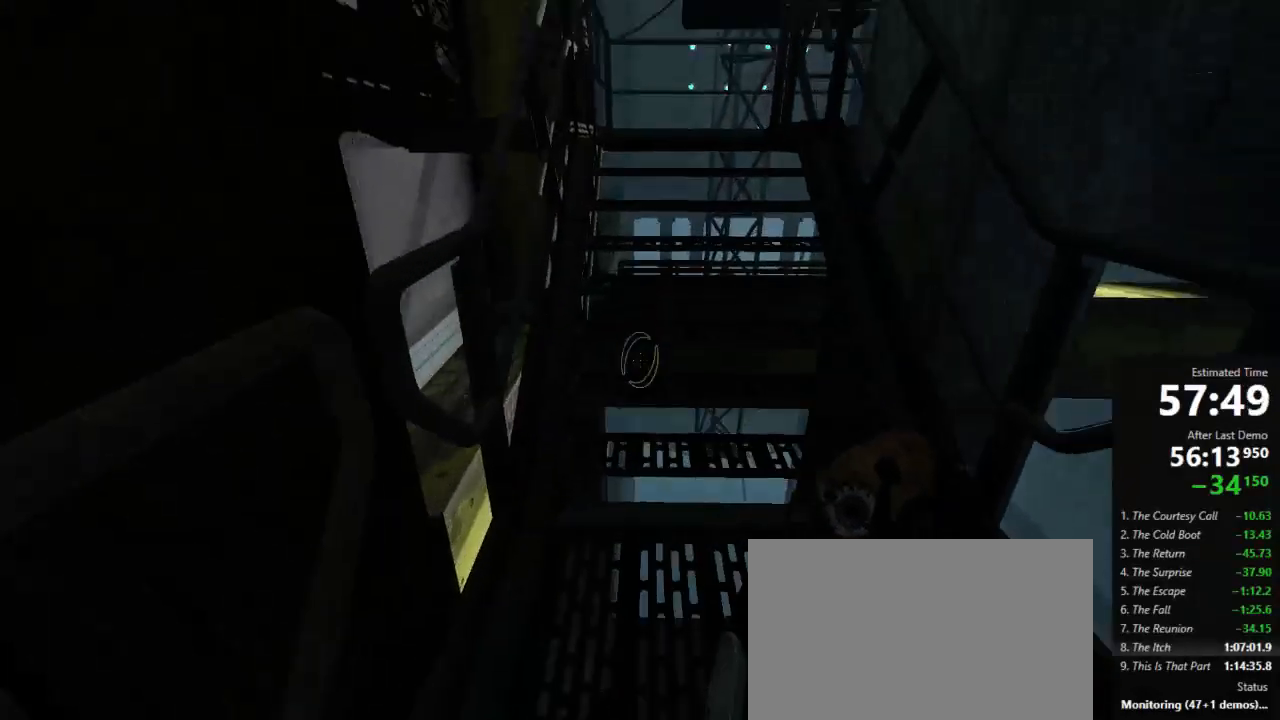
{"keys": ["a", "w"], "mouse": [], "events": []}
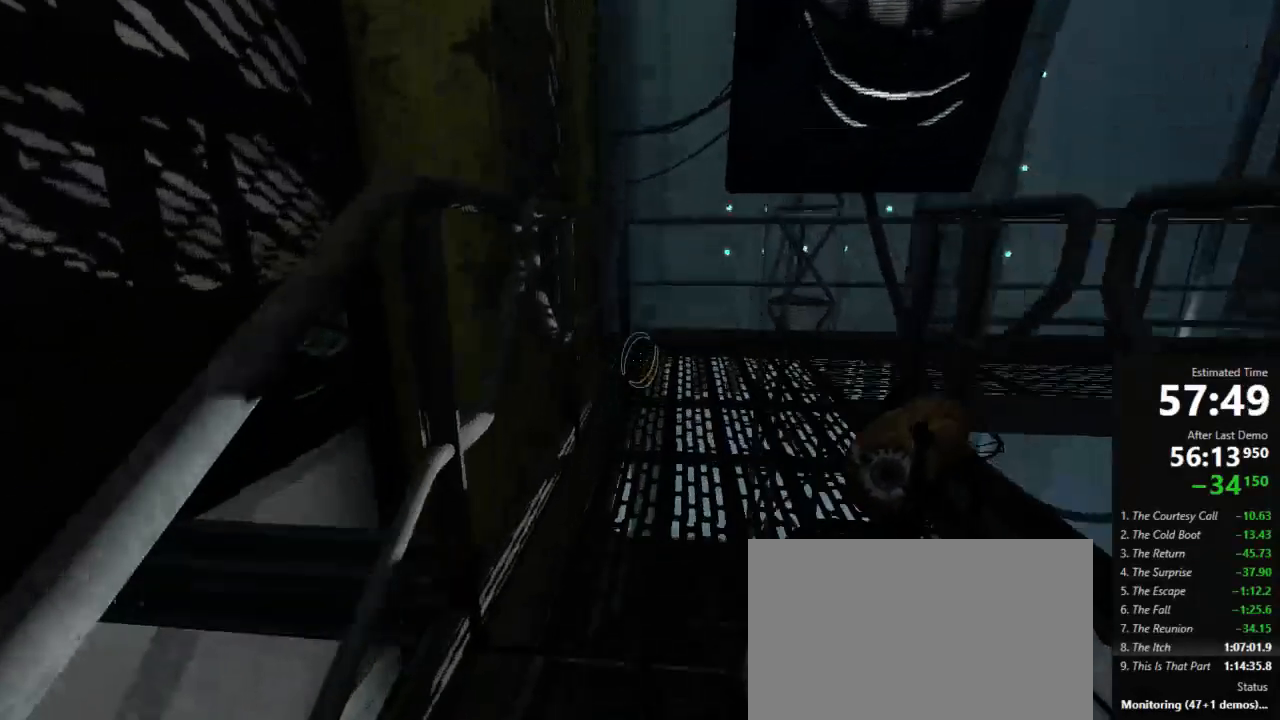
{"keys": ["d"], "mouse": [], "events": [[89, "jump", "down"], [156, "a", "up"], [156, "d", "down"], [156, "w", "up"], [200, "jump", "up"]]}
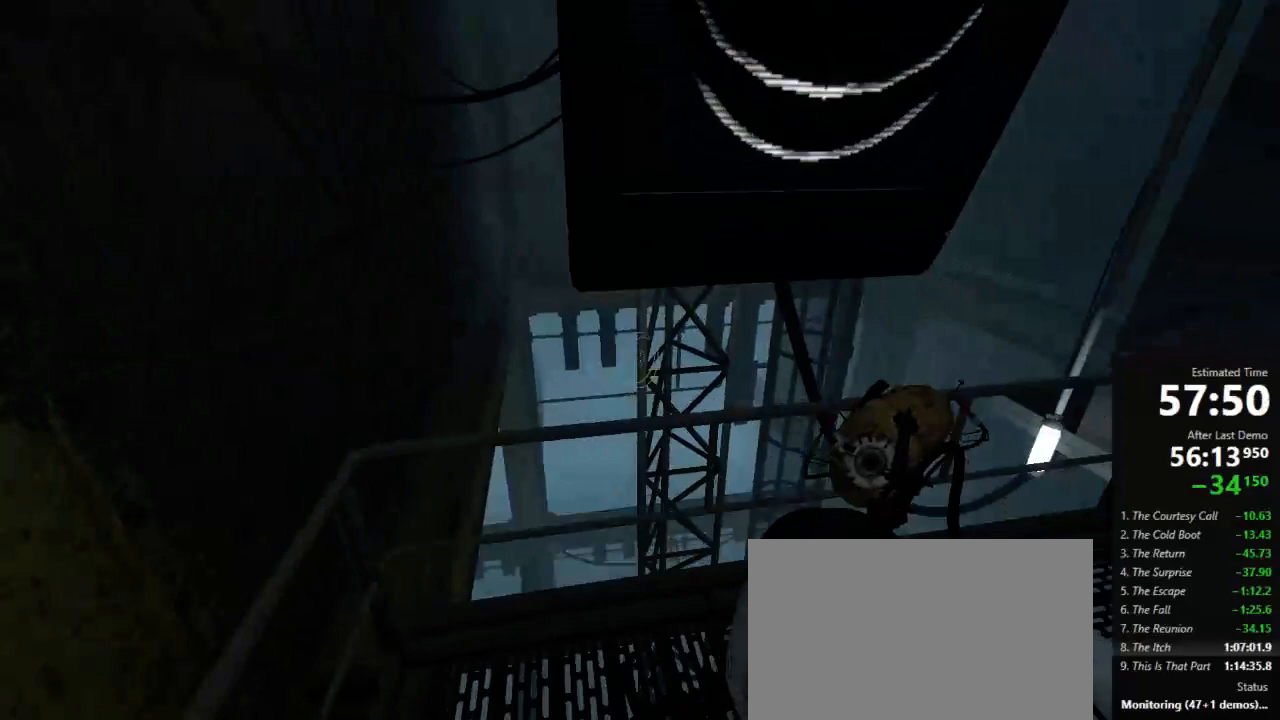
{"keys": ["a", "d"], "mouse": [], "events": [[356, "jump", "down"], [489, "a", "down"], [489, "jump", "up"]]}
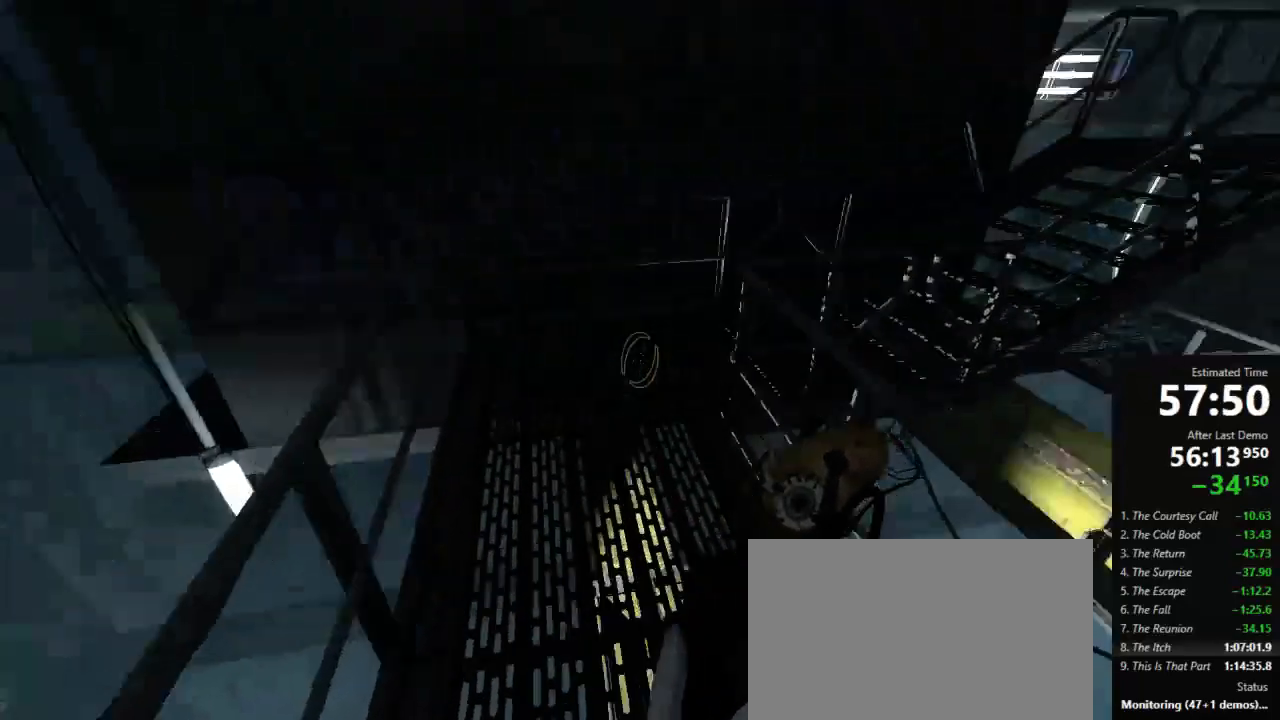
{"keys": ["d"], "mouse": [], "events": [[45, "d", "up"], [378, "a", "up"], [378, "d", "down"]]}